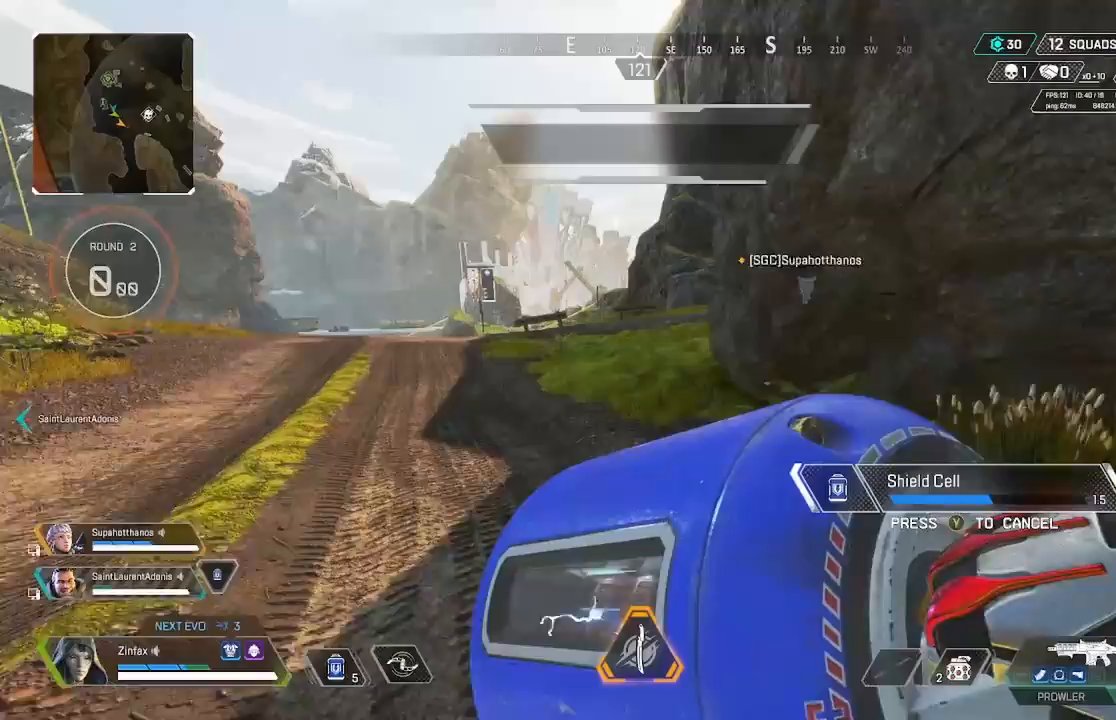
Gameplay with a controller (Xbox layout); each line is a JSON object with the inputs held at the frame after it. "events" lists button and stick changes between this image and that frame as [ms after this image, input, new state], when the widget could be followed in between. Not read: Z.
{"buttons": [], "left_stick": "up", "right_stick": "center", "events": [[500, "left_stick", "up"]]}
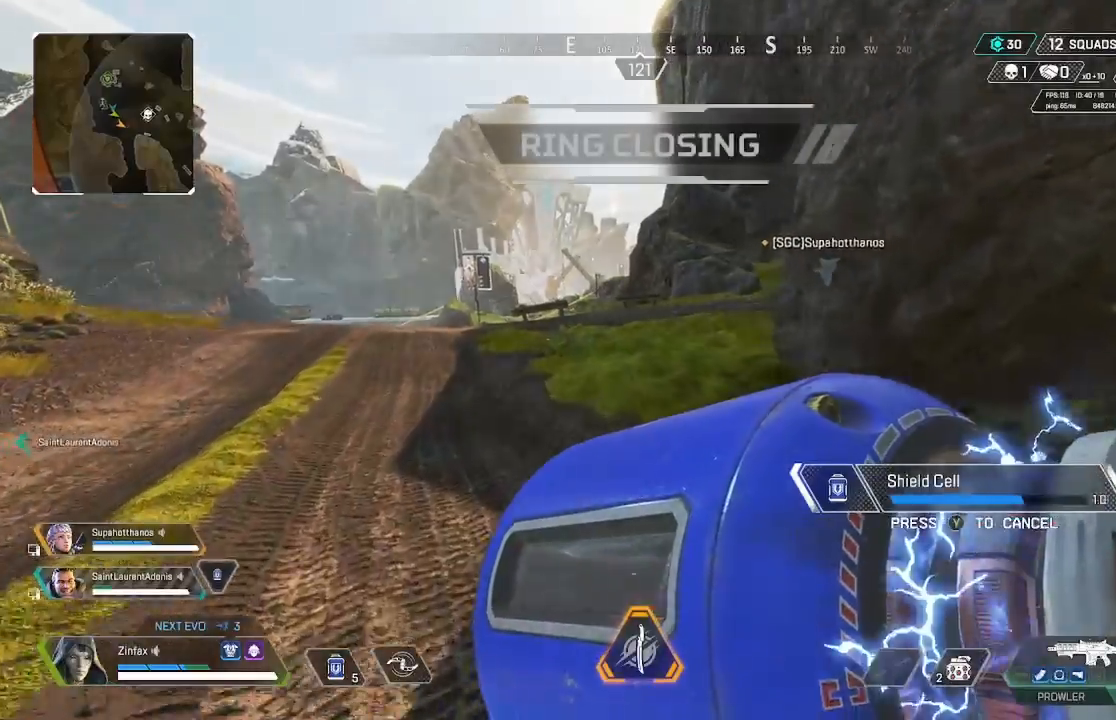
{"buttons": [], "left_stick": "up", "right_stick": "center", "events": []}
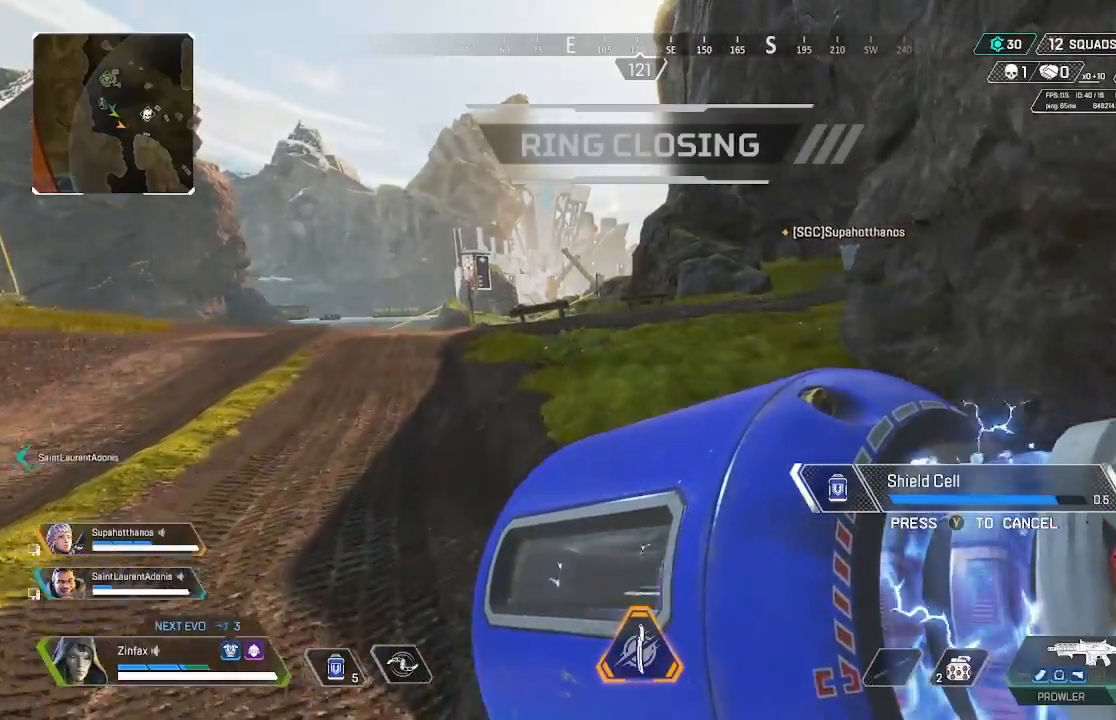
{"buttons": ["R3"], "left_stick": "up", "right_stick": "center", "events": [[200, "R3", "down"], [283, "R3", "up"], [433, "R3", "down"]]}
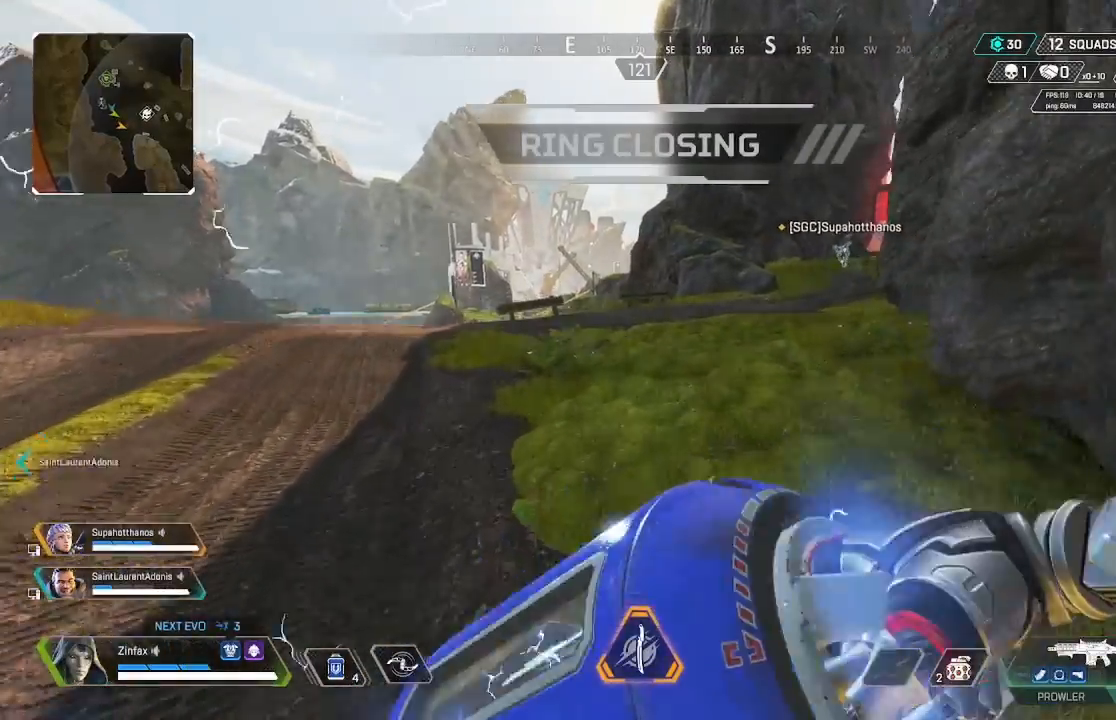
{"buttons": [], "left_stick": "up", "right_stick": "center", "events": [[33, "R3", "up"]]}
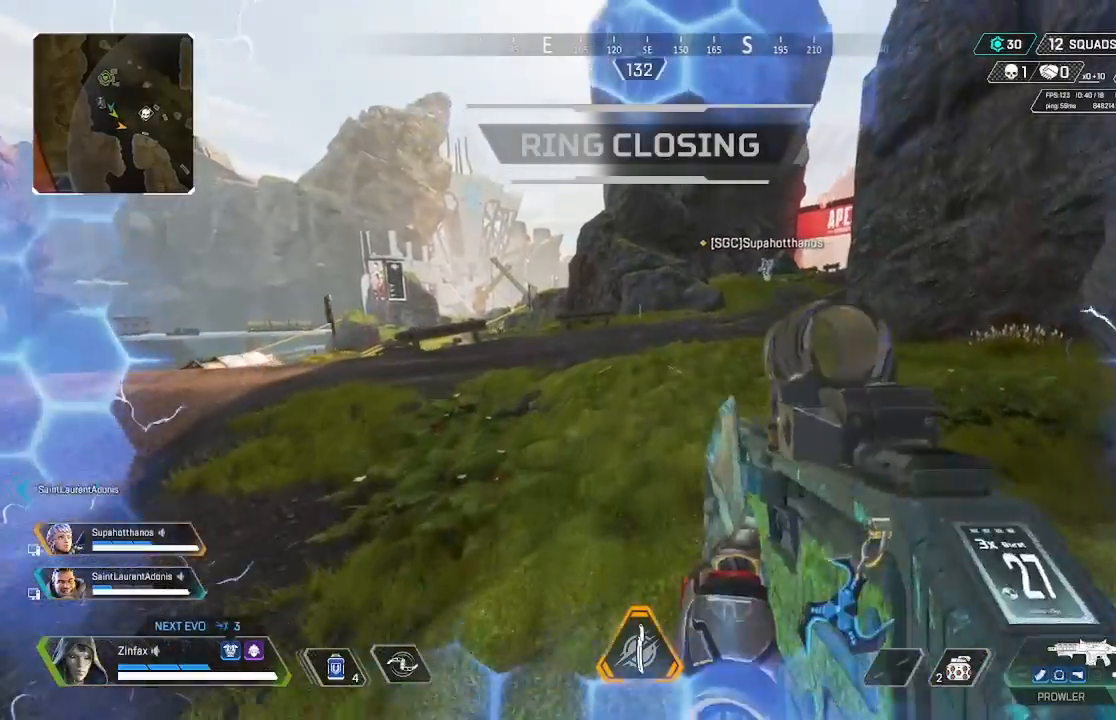
{"buttons": [], "left_stick": "up", "right_stick": "center", "events": []}
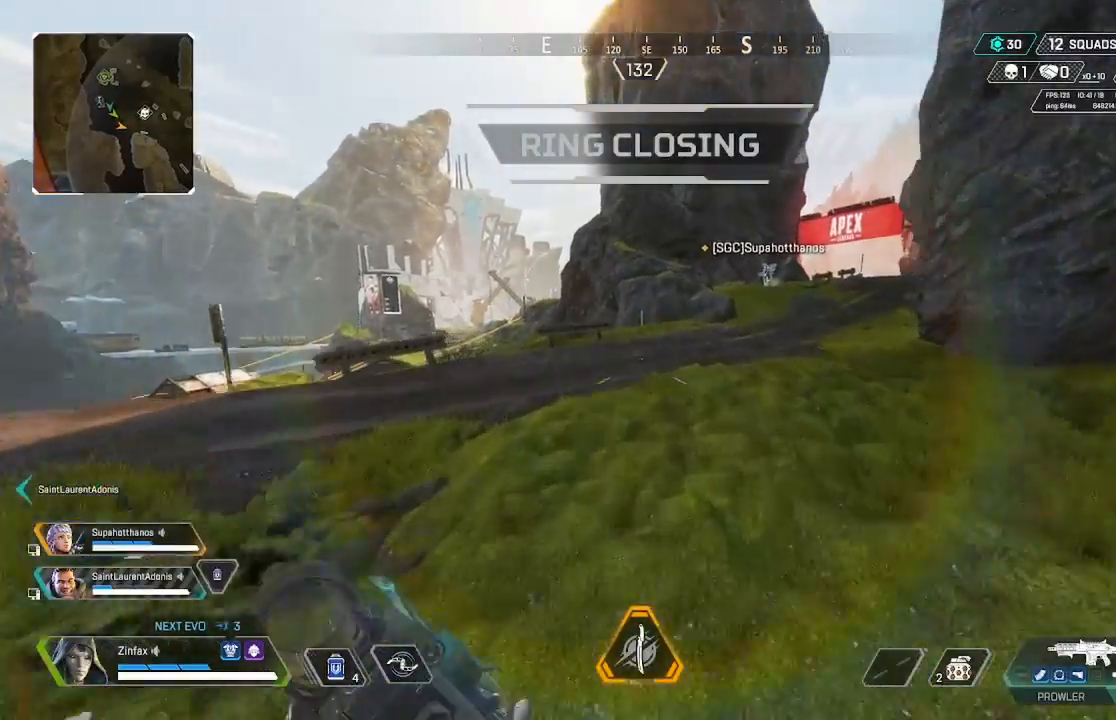
{"buttons": [], "left_stick": "right", "right_stick": "center", "events": [[283, "R3", "down"], [383, "R3", "up"], [383, "left_stick", "up-right"], [483, "left_stick", "right"]]}
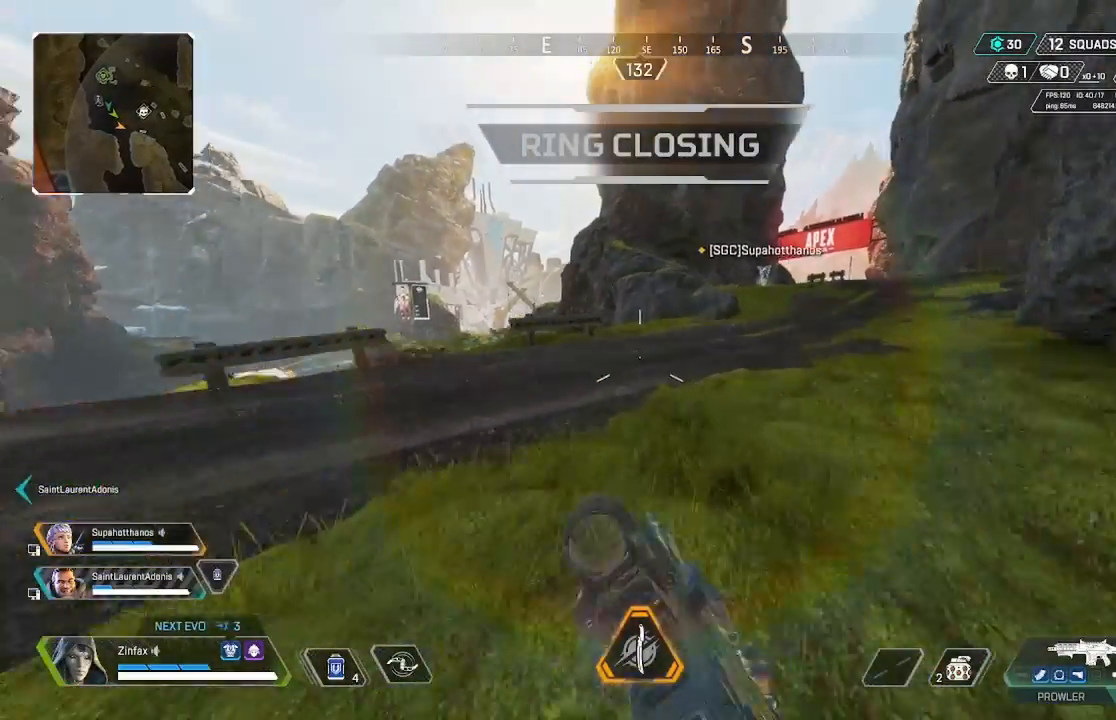
{"buttons": [], "left_stick": "right", "right_stick": "center", "events": [[50, "A", "down"], [167, "A", "up"]]}
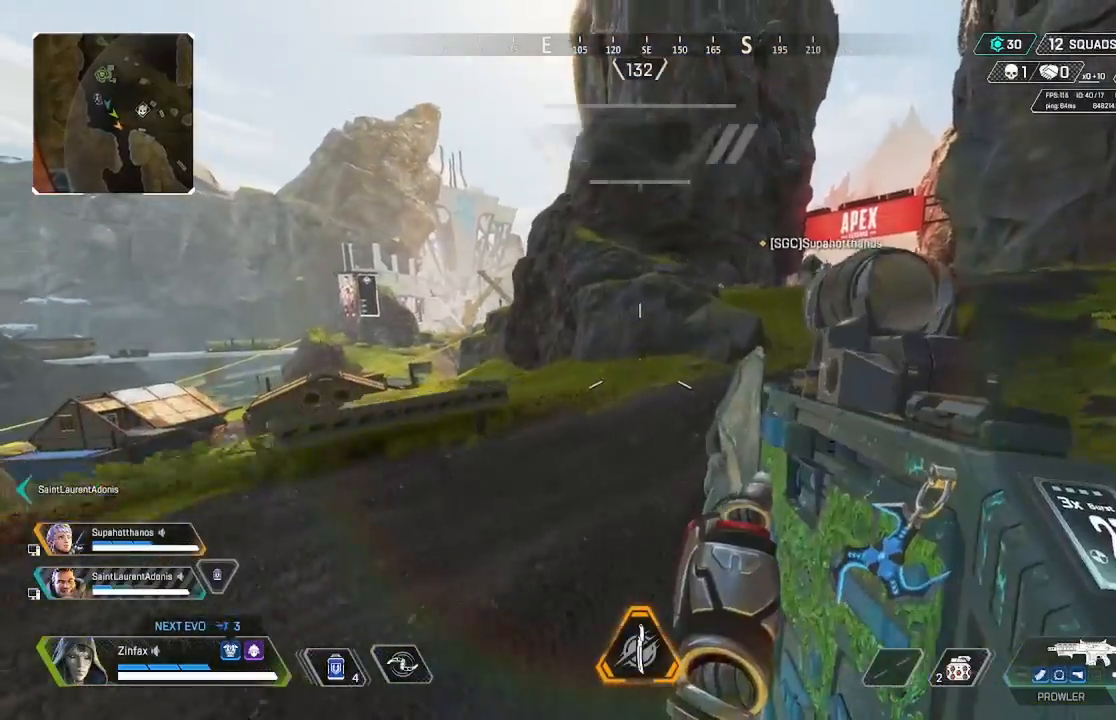
{"buttons": [], "left_stick": "up-right", "right_stick": "center", "events": [[50, "left_stick", "up-right"]]}
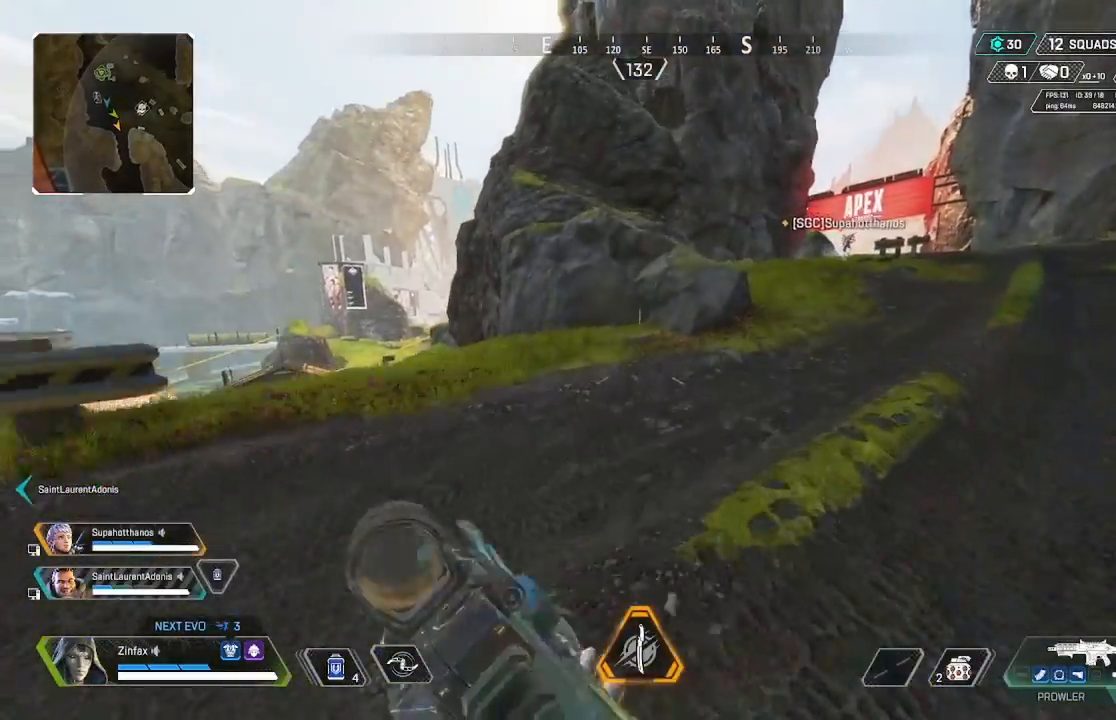
{"buttons": [], "left_stick": "up", "right_stick": "center", "events": [[100, "left_stick", "up"]]}
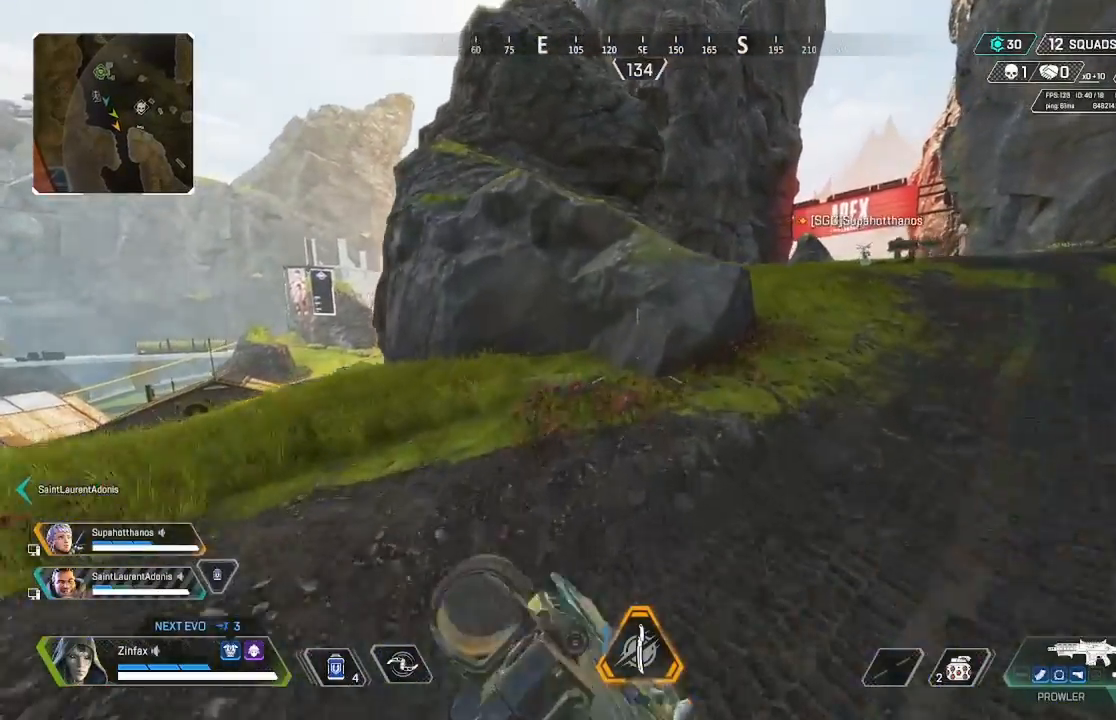
{"buttons": [], "left_stick": "up-right", "right_stick": "center", "events": [[300, "A", "down"], [300, "left_stick", "up-right"], [417, "A", "up"]]}
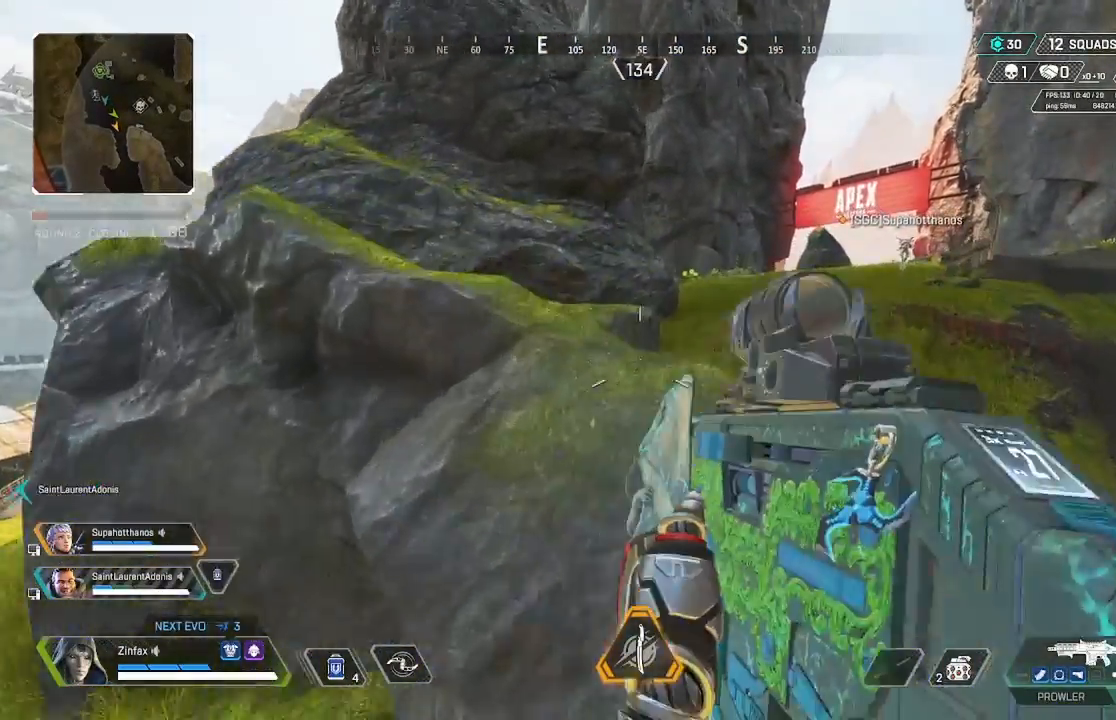
{"buttons": [], "left_stick": "up", "right_stick": "right", "events": [[100, "left_stick", "up"], [183, "right_stick", "left"], [400, "right_stick", "center"], [467, "right_stick", "right"]]}
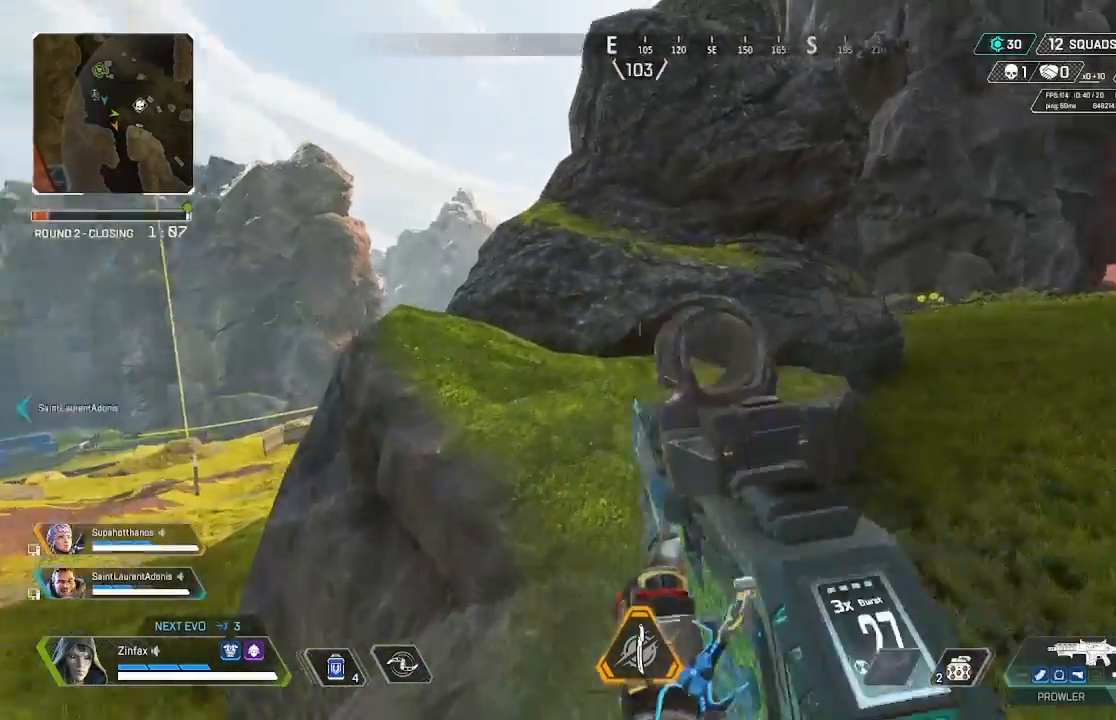
{"buttons": ["A"], "left_stick": "up", "right_stick": "center", "events": [[150, "right_stick", "center"], [417, "A", "down"]]}
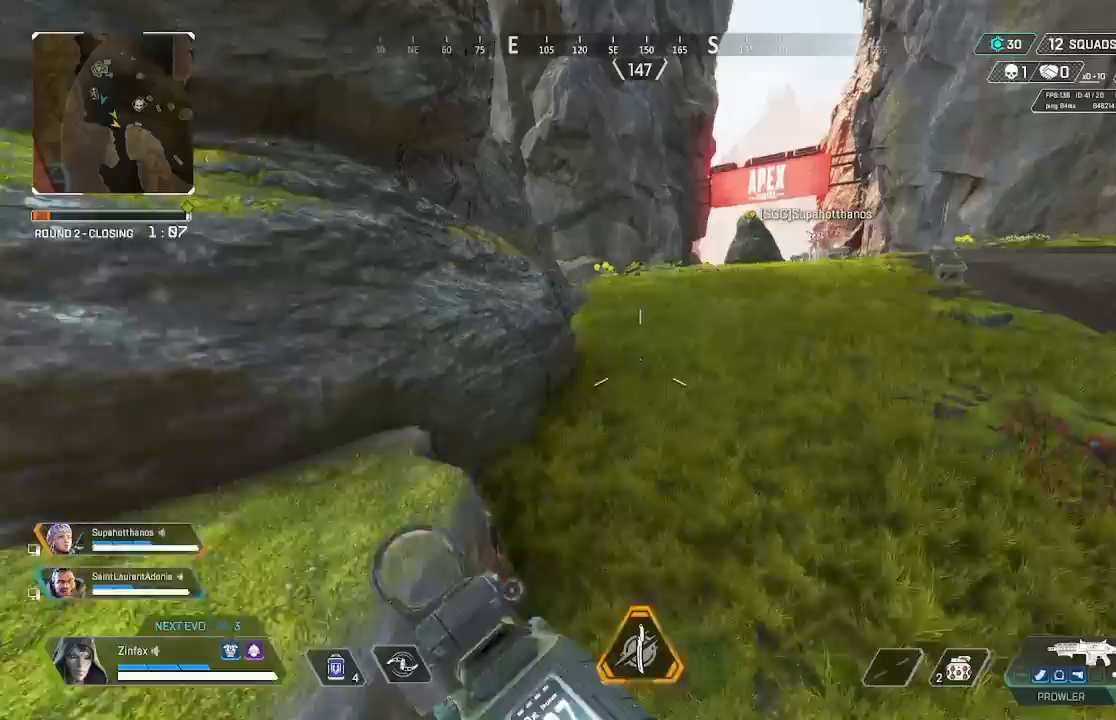
{"buttons": [], "left_stick": "up", "right_stick": "center", "events": [[33, "A", "up"]]}
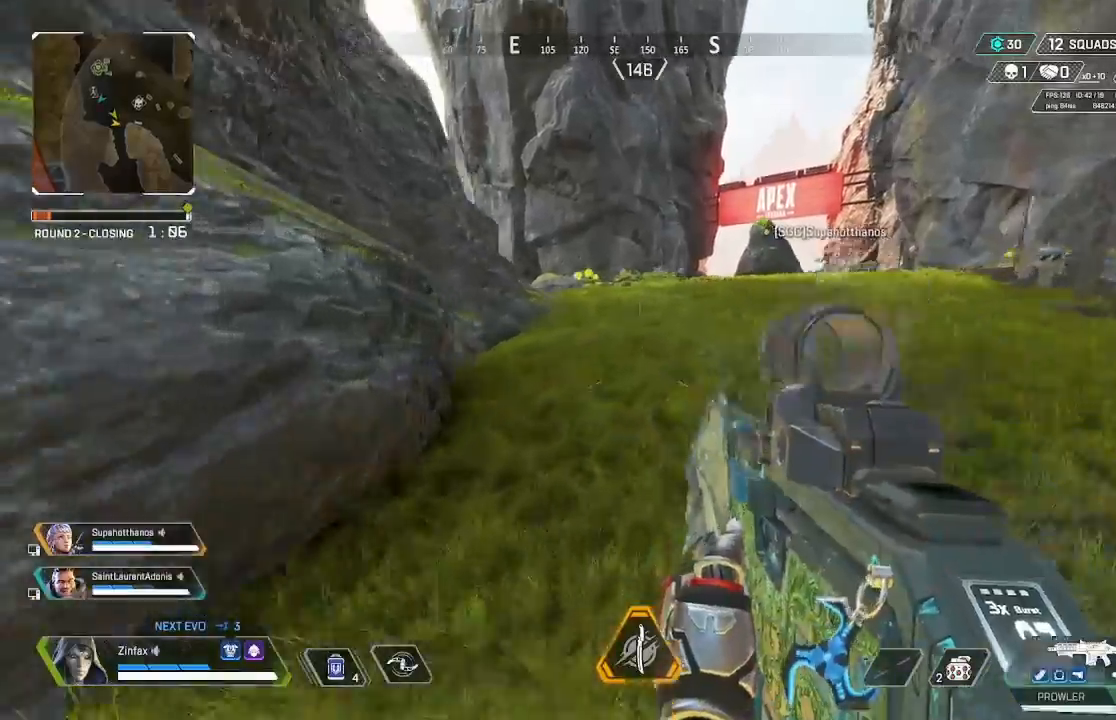
{"buttons": [], "left_stick": "up", "right_stick": "left", "events": [[50, "right_stick", "left"], [117, "right_stick", "center"], [367, "right_stick", "left"]]}
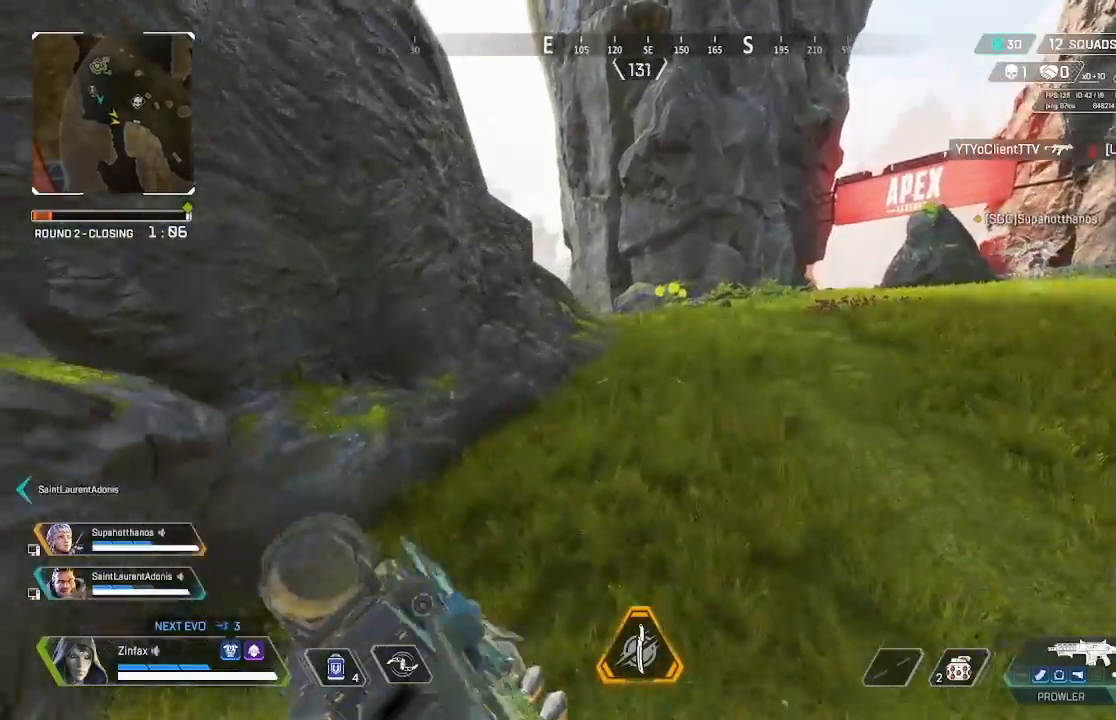
{"buttons": ["L2"], "left_stick": "up", "right_stick": "center", "events": [[450, "right_stick", "center"], [483, "L2", "down"]]}
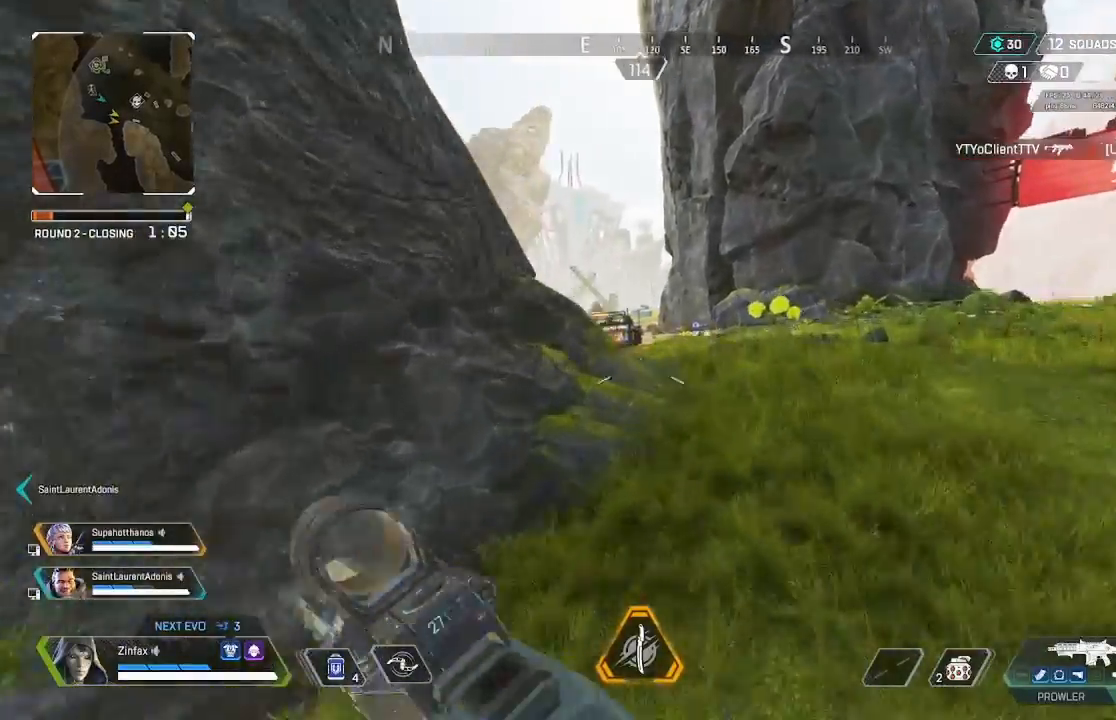
{"buttons": ["L2"], "left_stick": "right", "right_stick": "right", "events": [[17, "right_stick", "up-right"], [200, "left_stick", "left"], [350, "right_stick", "right"], [367, "left_stick", "center"], [433, "left_stick", "right"]]}
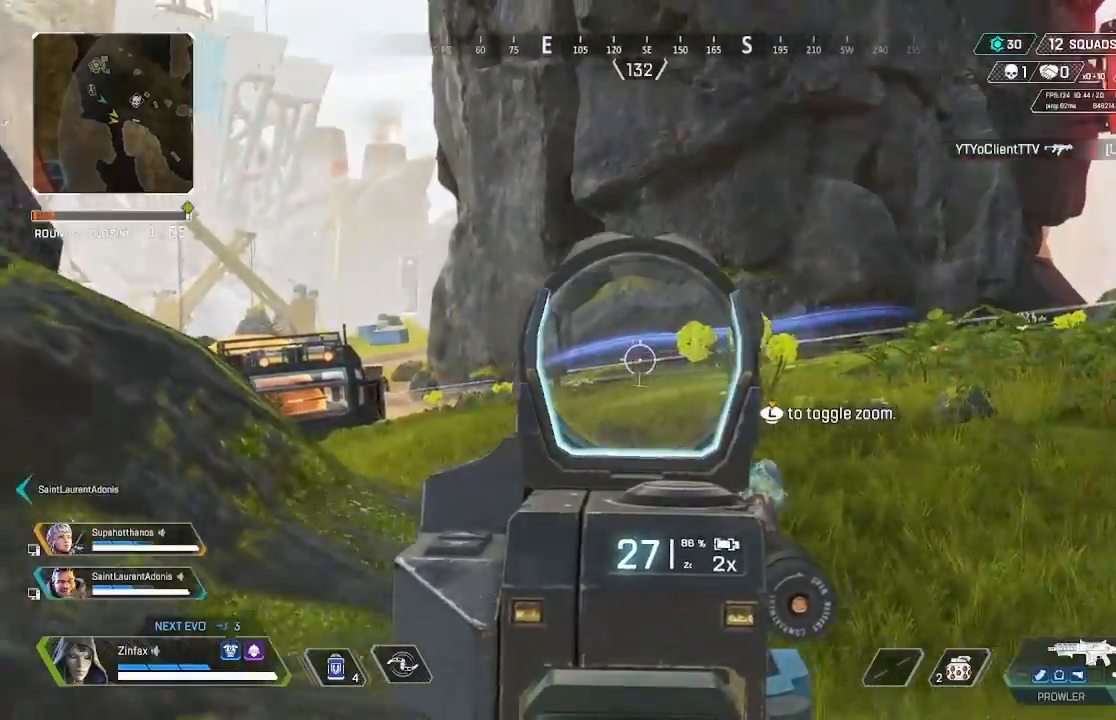
{"buttons": [], "left_stick": "up-right", "right_stick": "center", "events": [[83, "L2", "up"], [100, "left_stick", "center"], [167, "left_stick", "up"], [217, "right_stick", "center"], [317, "right_stick", "down-right"], [367, "left_stick", "up-right"], [433, "right_stick", "center"]]}
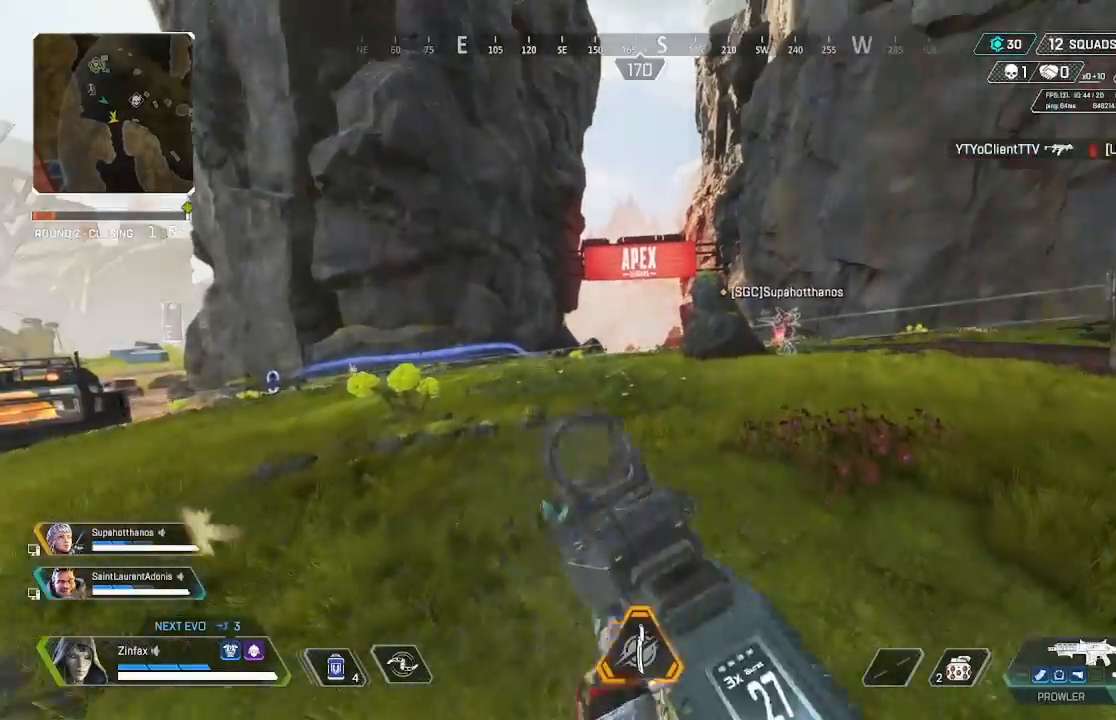
{"buttons": ["L2"], "left_stick": "down-left", "right_stick": "left", "events": [[67, "left_stick", "up-left"], [67, "right_stick", "left"], [283, "left_stick", "down-left"], [367, "L2", "down"]]}
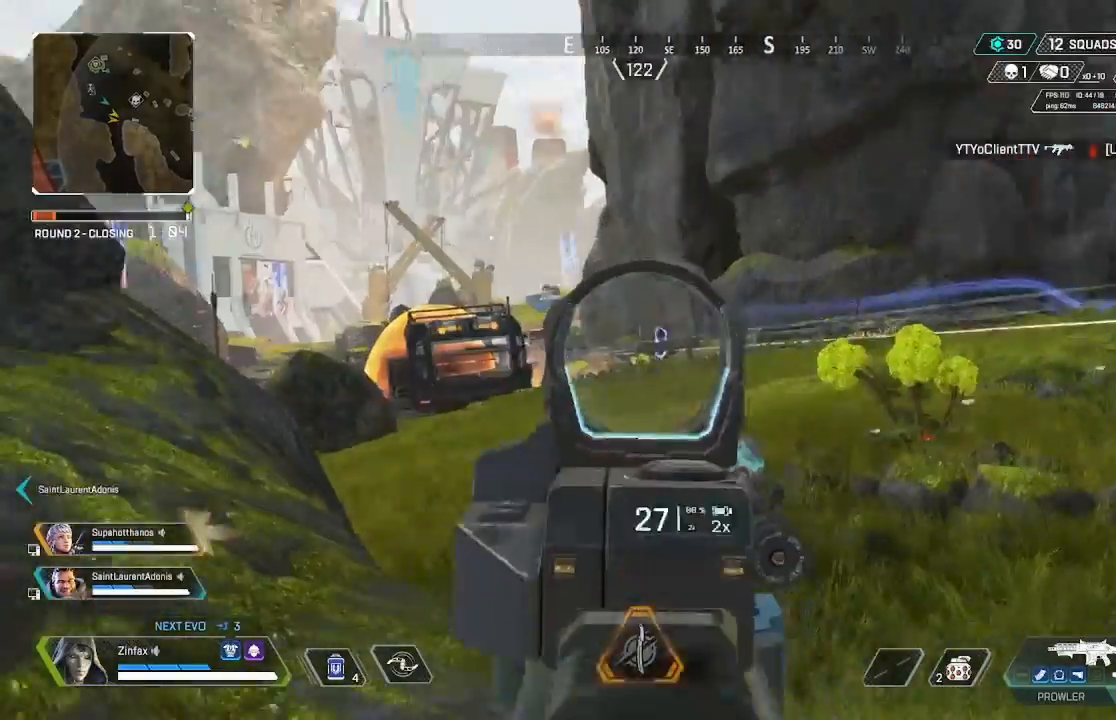
{"buttons": ["L2"], "left_stick": "right", "right_stick": "center", "events": [[33, "left_stick", "down"], [267, "left_stick", "center"], [367, "L3", "down"], [367, "right_stick", "center"], [433, "L3", "up"], [433, "left_stick", "right"]]}
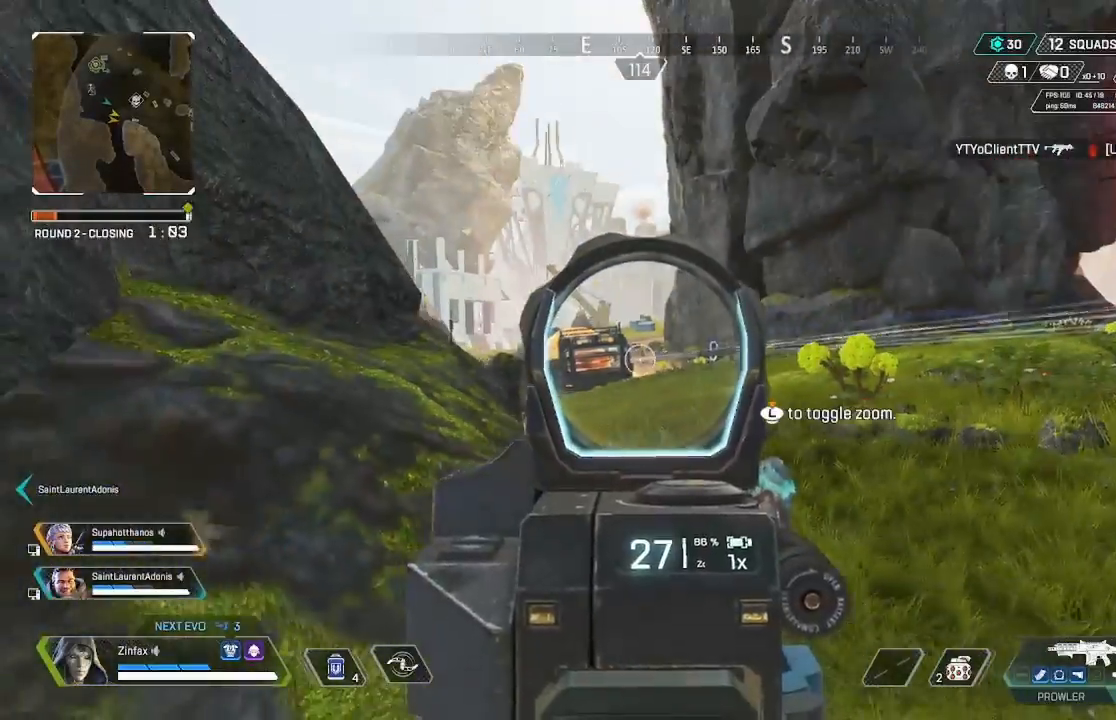
{"buttons": ["L2"], "left_stick": "left", "right_stick": "center", "events": [[83, "left_stick", "center"], [183, "L3", "down"], [233, "right_stick", "right"], [267, "L3", "up"], [283, "right_stick", "center"], [317, "left_stick", "down-left"], [367, "left_stick", "left"]]}
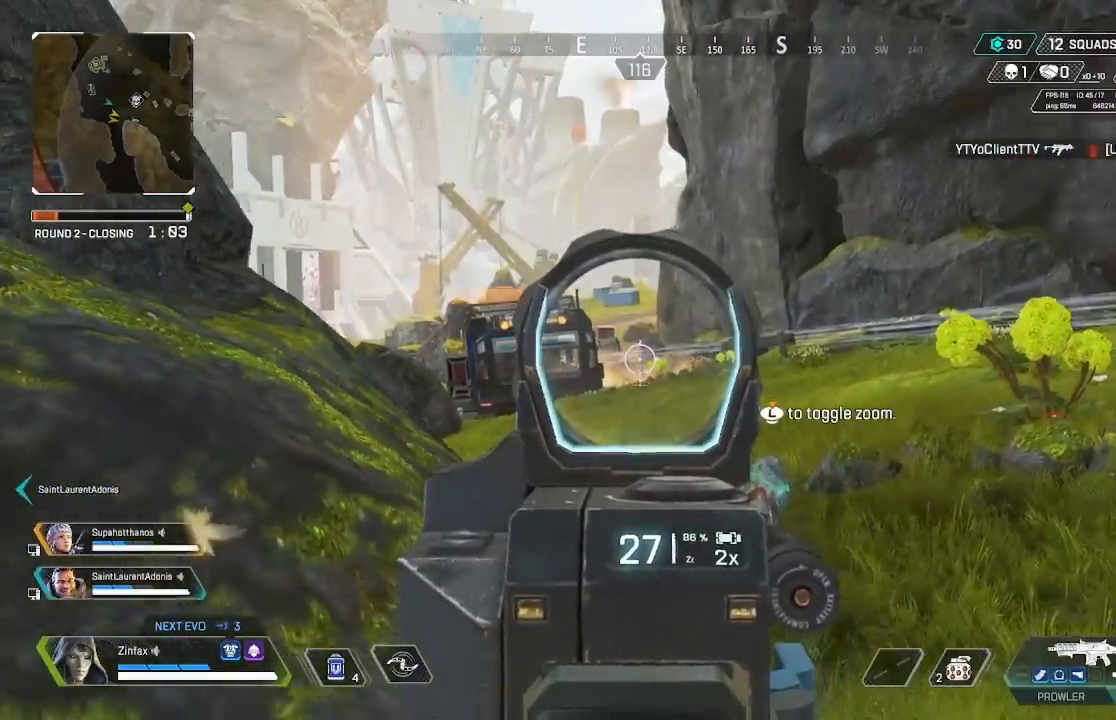
{"buttons": ["L2", "R2"], "left_stick": "up-right", "right_stick": "down", "events": [[33, "left_stick", "center"], [100, "right_stick", "down"], [133, "left_stick", "right"], [250, "right_stick", "center"], [300, "R2", "down"], [300, "left_stick", "up-right"], [367, "right_stick", "down"], [383, "R2", "up"], [467, "R2", "down"]]}
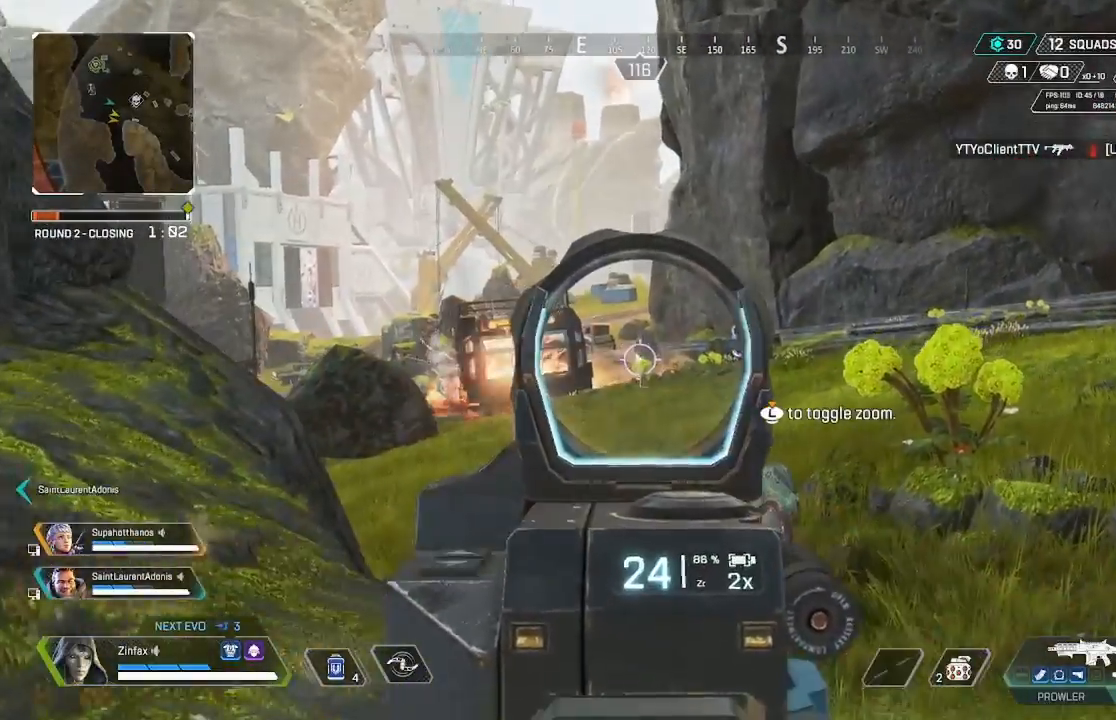
{"buttons": ["L2", "R2"], "left_stick": "center", "right_stick": "down-right", "events": [[67, "left_stick", "up-left"], [133, "left_stick", "center"], [150, "R2", "up"], [200, "R2", "down"], [200, "left_stick", "right"], [200, "right_stick", "down-right"], [283, "R2", "up"], [333, "left_stick", "center"], [350, "R2", "down"], [417, "R2", "up"], [500, "R2", "down"]]}
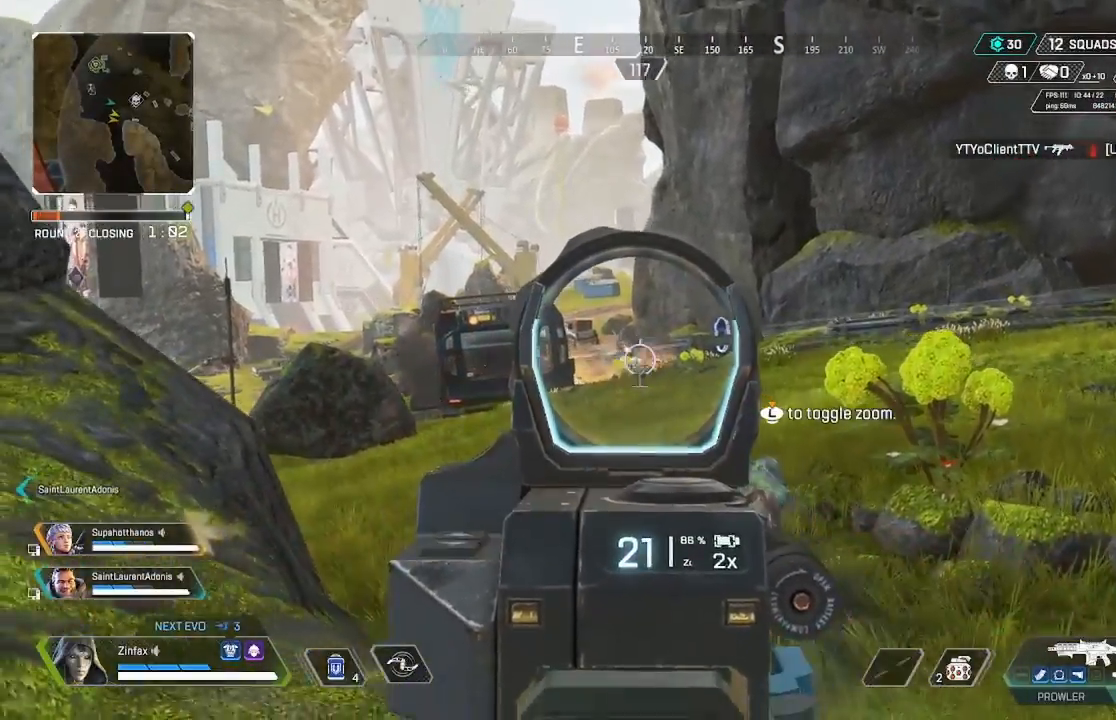
{"buttons": ["L2", "R2"], "left_stick": "down-right", "right_stick": "center", "events": [[50, "R2", "up"], [67, "right_stick", "center"], [117, "R2", "down"], [183, "left_stick", "up-right"], [217, "R2", "up"], [250, "right_stick", "down-right"], [283, "R2", "down"], [367, "R2", "up"], [367, "left_stick", "center"], [383, "right_stick", "up-right"], [450, "R2", "down"], [483, "left_stick", "down-right"], [483, "right_stick", "center"]]}
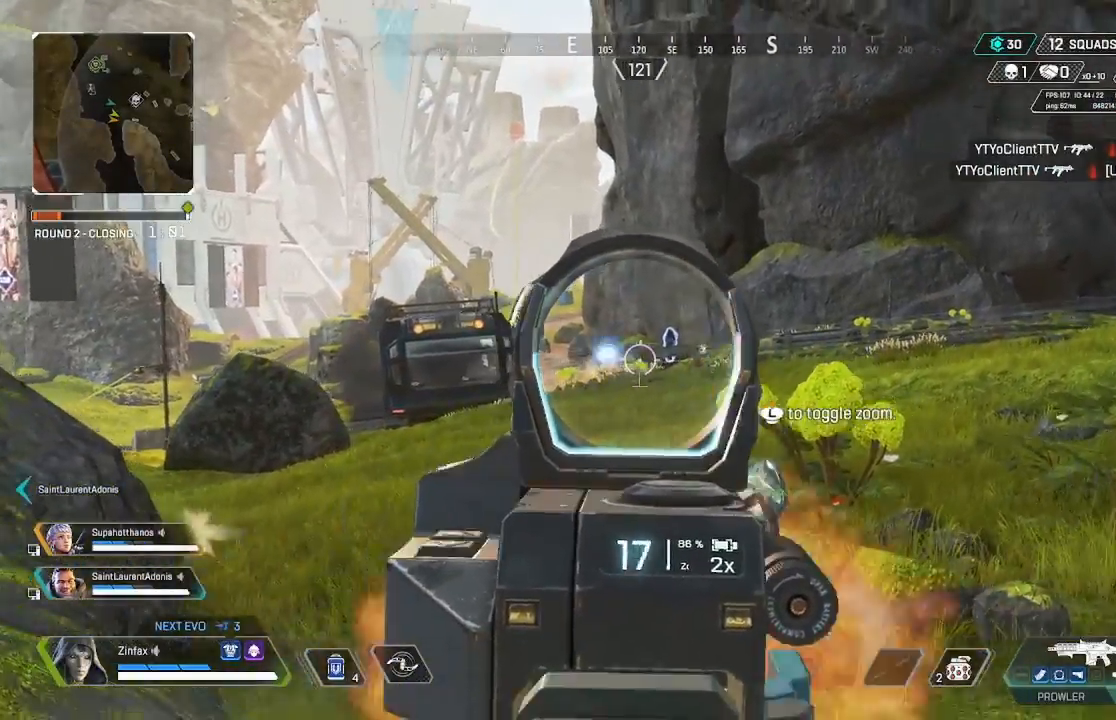
{"buttons": ["L2"], "left_stick": "up-left", "right_stick": "up-left", "events": [[17, "left_stick", "right"], [100, "R2", "up"], [117, "right_stick", "right"], [200, "R2", "down"], [233, "right_stick", "center"], [300, "R2", "up"], [300, "left_stick", "up"], [350, "R2", "down"], [383, "left_stick", "up-left"], [433, "R2", "up"], [467, "right_stick", "up-left"]]}
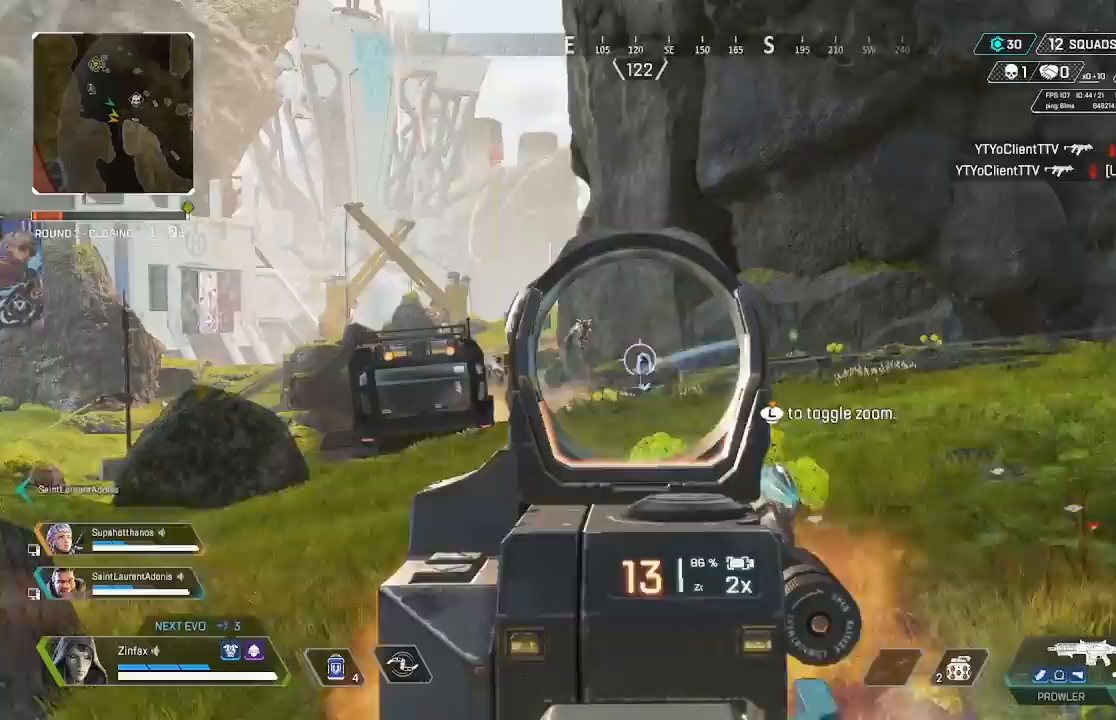
{"buttons": ["L2"], "left_stick": "right", "right_stick": "down", "events": [[100, "left_stick", "center"], [167, "right_stick", "center"], [200, "R2", "down"], [233, "left_stick", "right"], [300, "right_stick", "down-right"], [317, "R2", "up"], [367, "R2", "down"], [417, "right_stick", "center"], [483, "R2", "up"], [500, "right_stick", "down"]]}
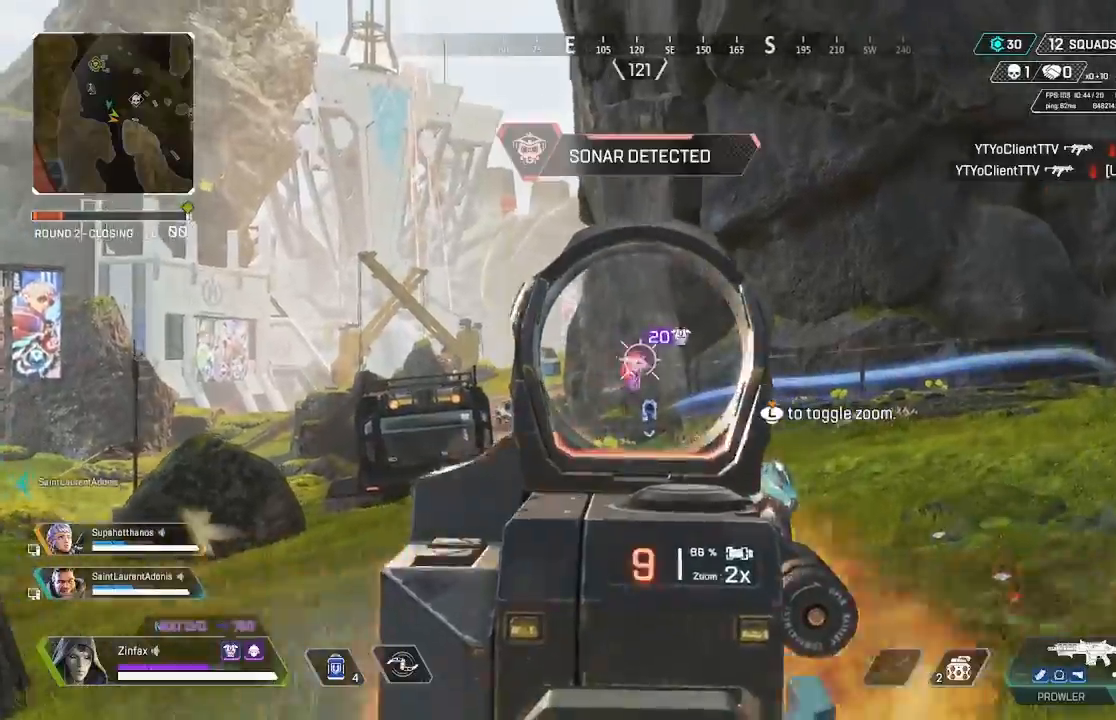
{"buttons": ["L2", "R2"], "left_stick": "right", "right_stick": "down", "events": [[33, "R2", "down"], [133, "R2", "up"], [183, "R2", "down"], [200, "L2", "up"], [267, "right_stick", "center"], [283, "R2", "up"], [300, "L2", "down"], [317, "right_stick", "down-right"], [417, "right_stick", "center"], [450, "R2", "down"], [483, "right_stick", "down"]]}
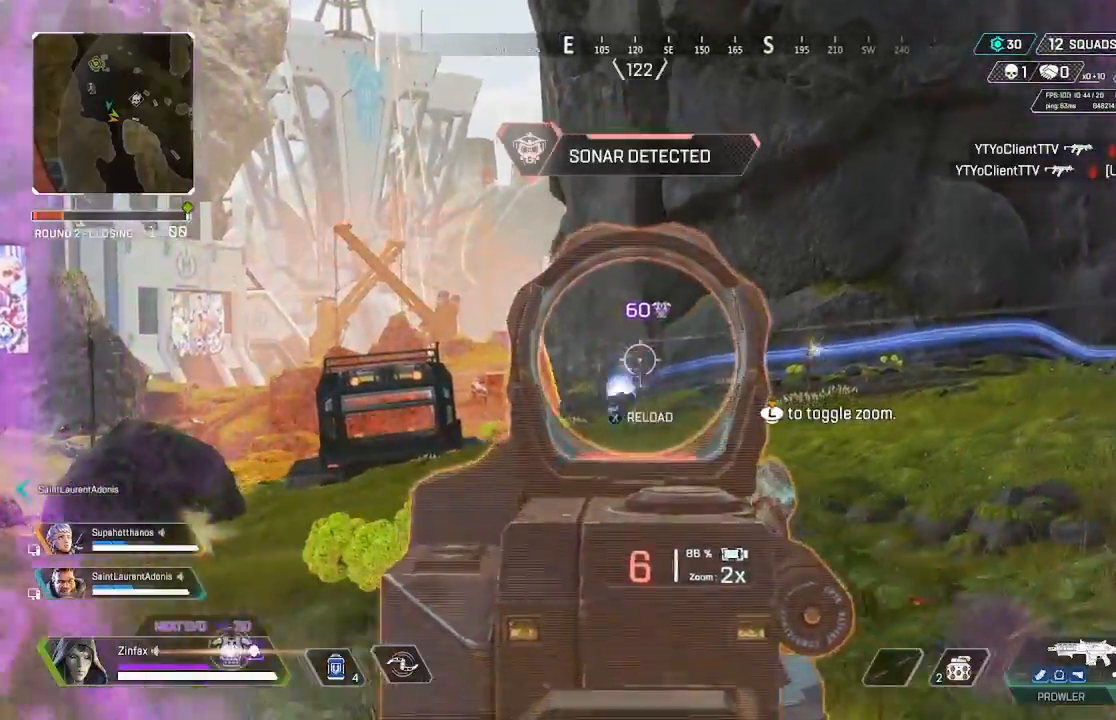
{"buttons": [], "left_stick": "down", "right_stick": "center", "events": [[17, "R2", "up"], [33, "right_stick", "down-left"], [133, "R2", "down"], [167, "right_stick", "center"], [233, "R2", "up"], [250, "L2", "up"], [267, "X", "down"], [267, "left_stick", "down-right"], [367, "X", "up"], [367, "left_stick", "down"]]}
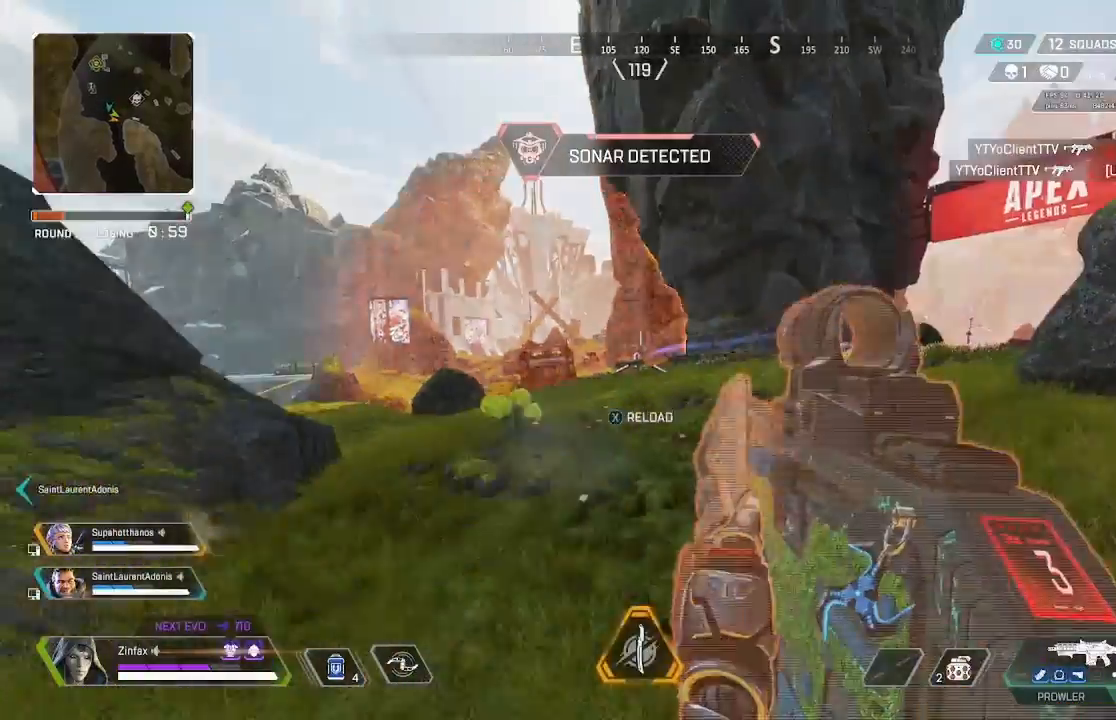
{"buttons": ["R1"], "left_stick": "left", "right_stick": "center", "events": [[100, "A", "down"], [167, "left_stick", "down-left"], [233, "A", "up"], [400, "right_stick", "left"], [433, "left_stick", "left"], [500, "R1", "down"], [500, "right_stick", "center"]]}
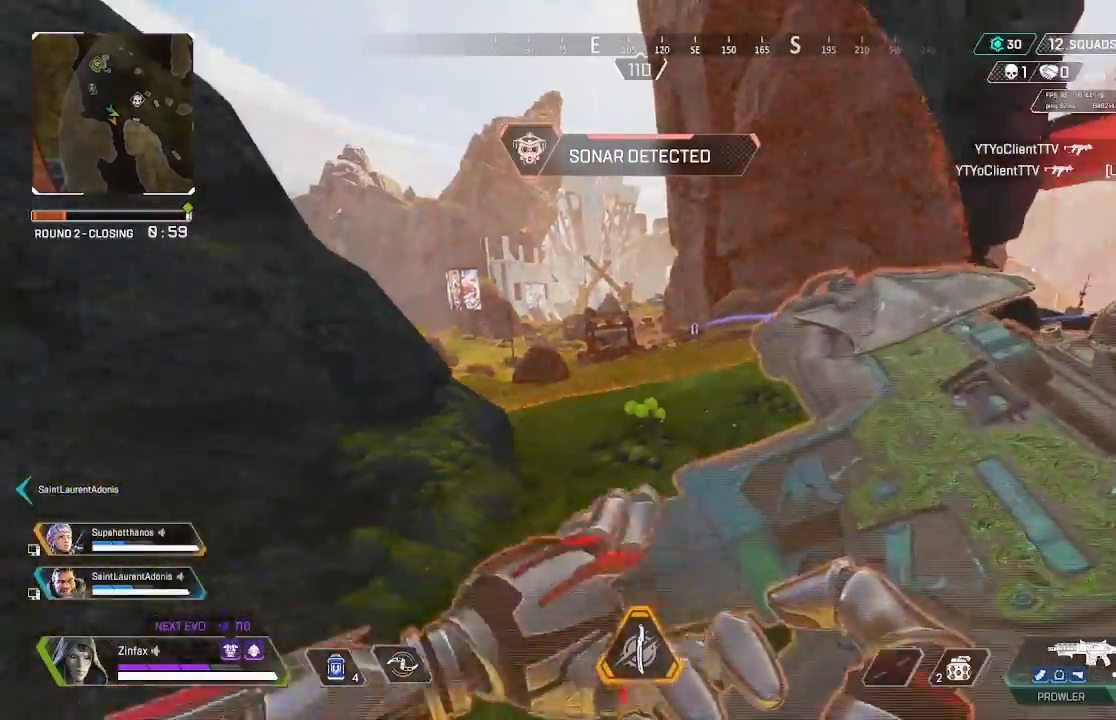
{"buttons": [], "left_stick": "down-left", "right_stick": "left", "events": [[117, "R1", "up"], [150, "R1", "down"], [183, "left_stick", "center"], [233, "R1", "up"], [317, "R1", "down"], [367, "R1", "up"], [383, "left_stick", "down-left"], [483, "right_stick", "left"]]}
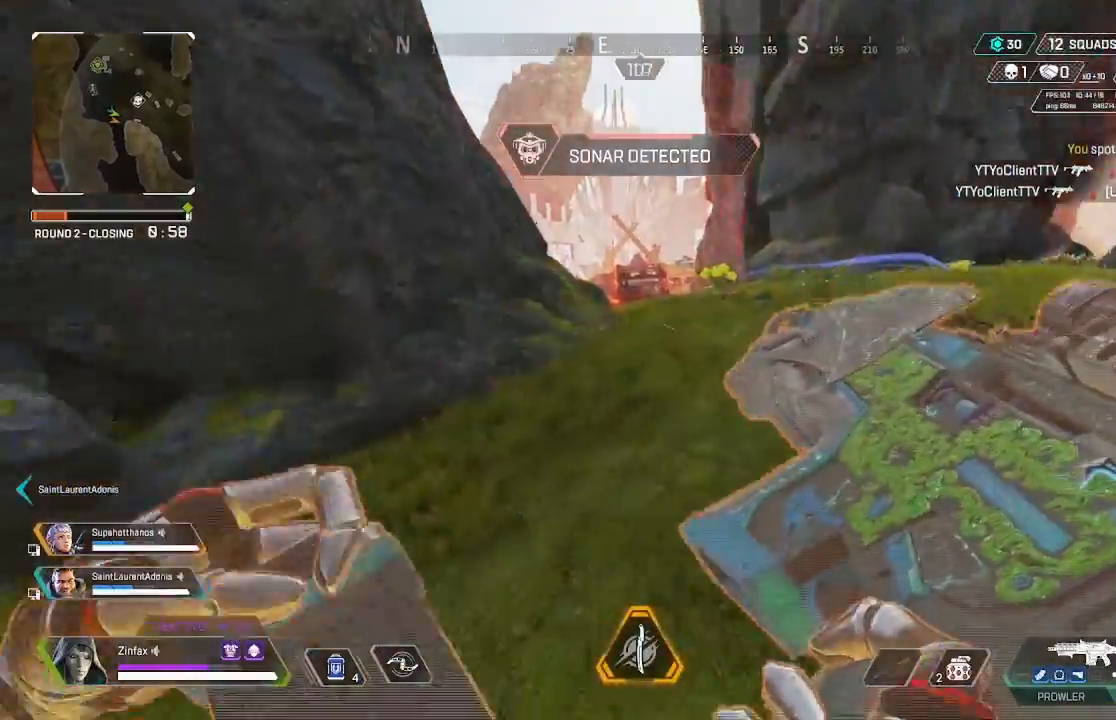
{"buttons": [], "left_stick": "up-left", "right_stick": "left", "events": [[133, "left_stick", "left"], [150, "right_stick", "center"], [217, "right_stick", "left"], [400, "left_stick", "up-left"]]}